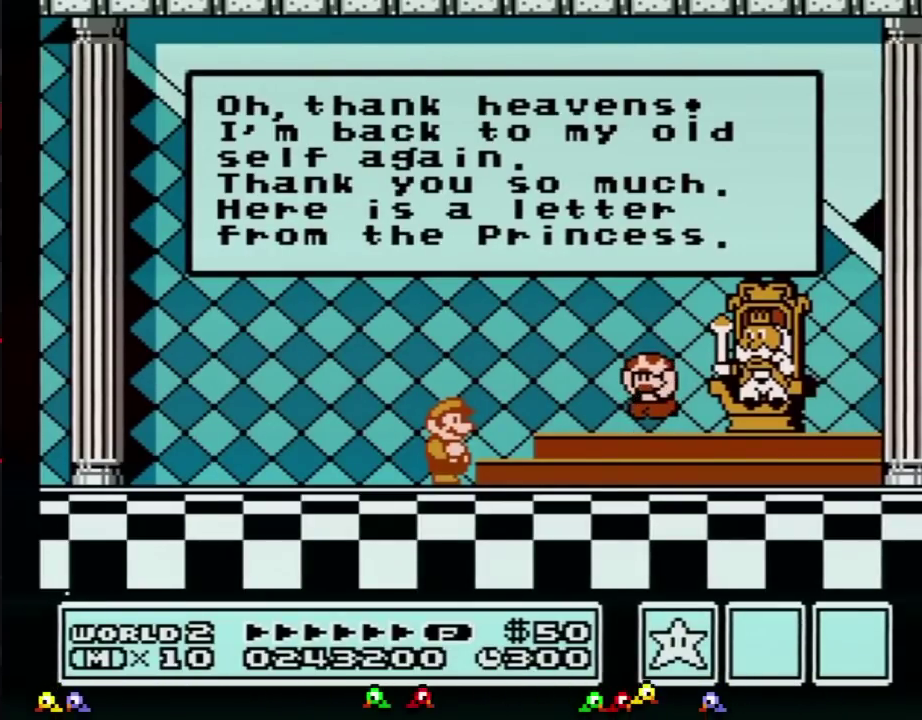
Gameplay with a controller (Nintendo layout); each line is a JSON object with the inputs held at the frame after it. "events" lists button and stick changes between this image and that frame as [ms after this image, input, new state], when the widget could be followed in between. Not read: L3 R3.
{"buttons": ["A"], "events": [[83, "A", "down"], [116, "A", "up"], [150, "A", "down"], [183, "A", "up"], [333, "A", "down"], [367, "A", "up"], [500, "A", "down"]]}
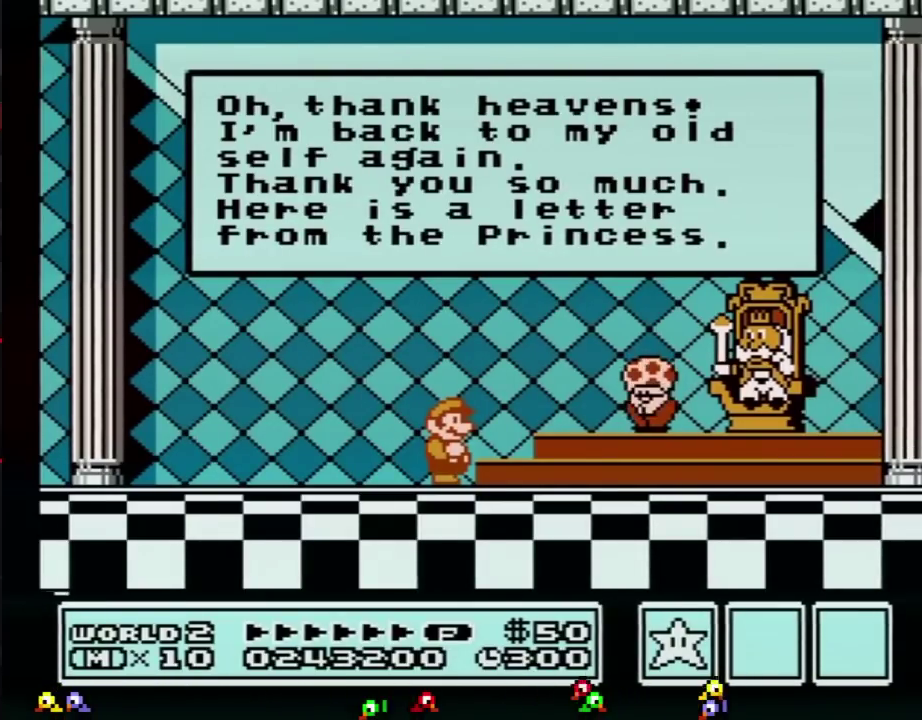
{"buttons": [], "events": [[33, "A", "up"], [117, "A", "down"], [150, "A", "up"], [250, "A", "down"], [284, "A", "up"], [300, "A", "down"], [334, "A", "up"], [367, "A", "down"], [434, "A", "up"]]}
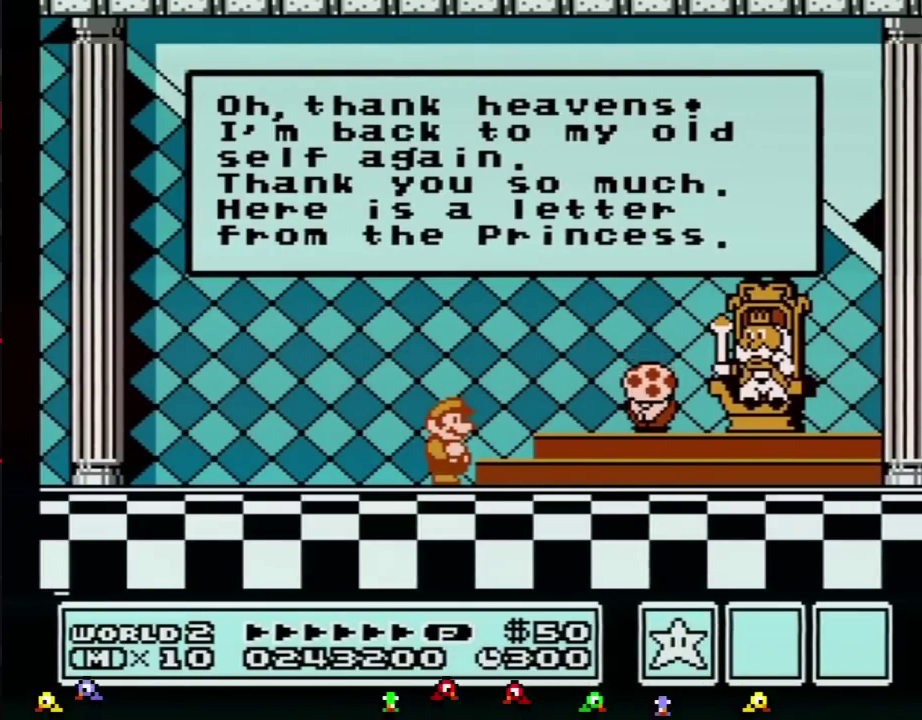
{"buttons": [], "events": []}
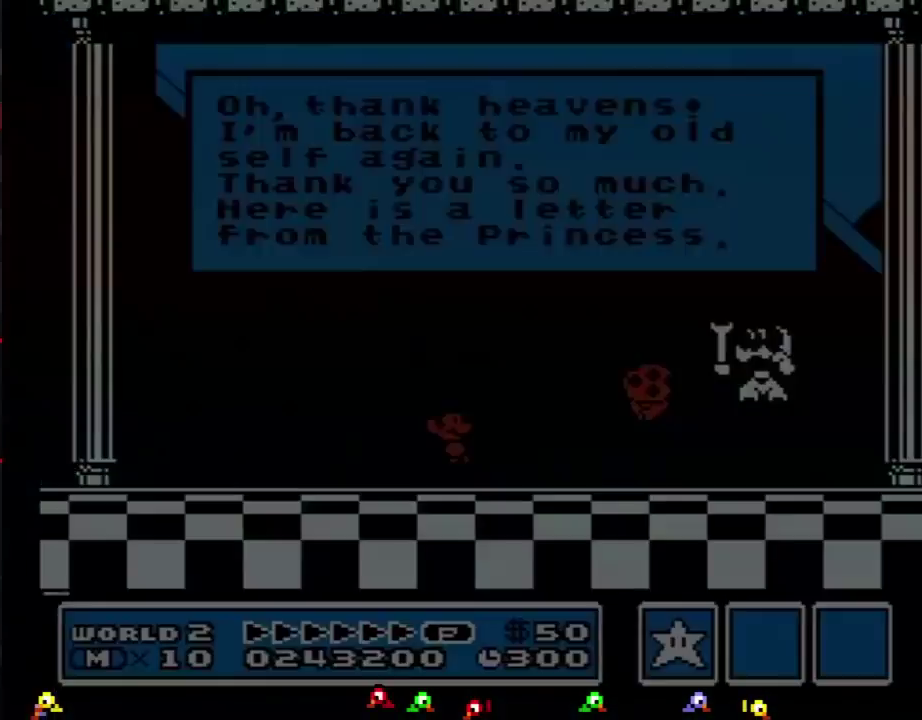
{"buttons": [], "events": [[50, "A", "down"], [84, "A", "up"], [117, "A", "down"], [150, "A", "up"], [184, "A", "down"], [217, "A", "up"], [250, "A", "down"], [284, "A", "up"], [300, "A", "down"], [334, "A", "up"], [367, "A", "down"], [401, "A", "up"], [434, "A", "down"], [501, "A", "up"]]}
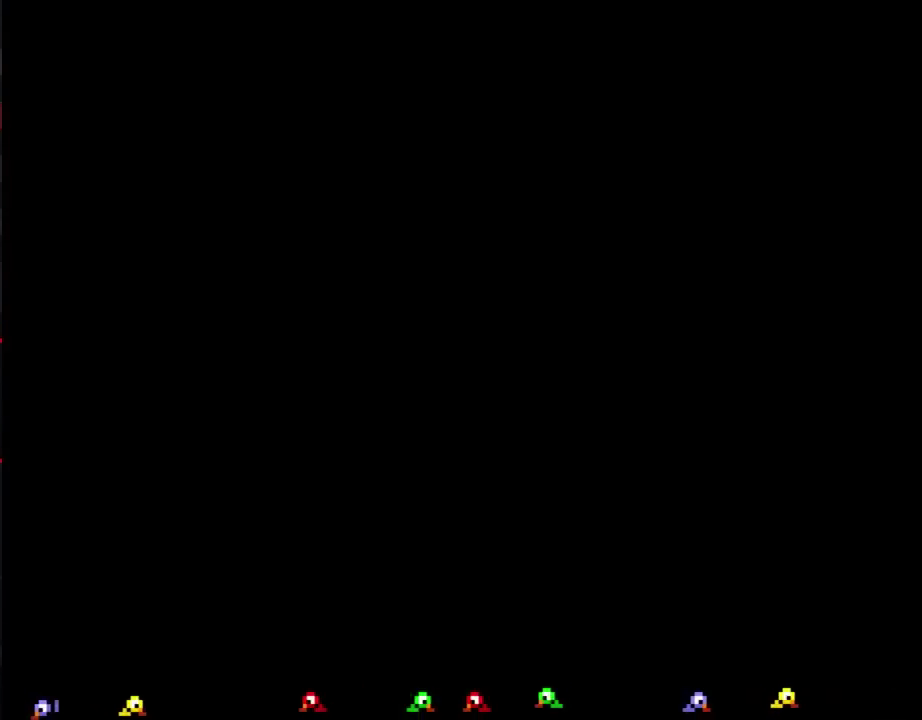
{"buttons": ["A"], "events": [[33, "A", "down"], [50, "A", "up"], [83, "A", "down"], [116, "A", "up"], [150, "A", "down"], [217, "A", "up"], [250, "A", "down"], [283, "A", "up"], [300, "A", "down"], [333, "A", "up"], [367, "A", "down"], [400, "A", "up"], [433, "A", "down"], [467, "A", "up"], [500, "A", "down"]]}
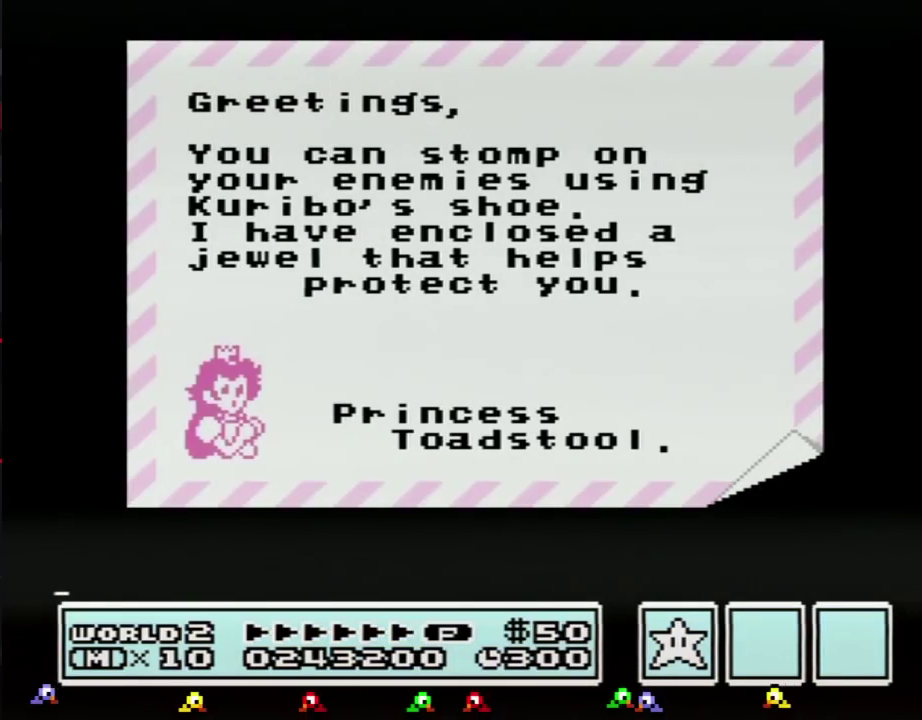
{"buttons": ["A"], "events": [[33, "A", "up"], [184, "A", "down"]]}
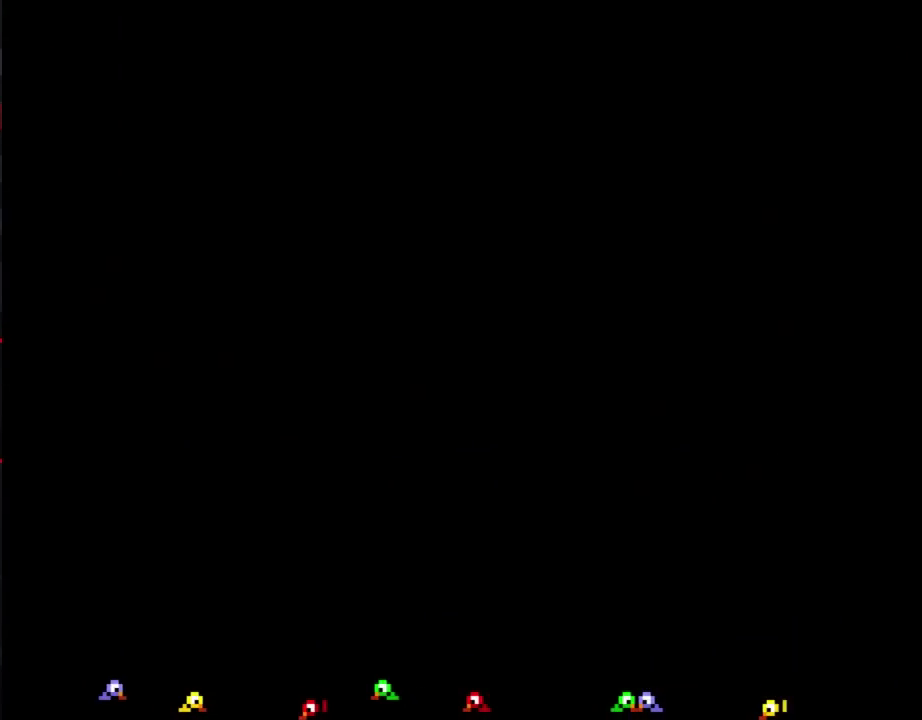
{"buttons": [], "events": [[83, "A", "up"], [150, "A", "down"], [217, "A", "up"]]}
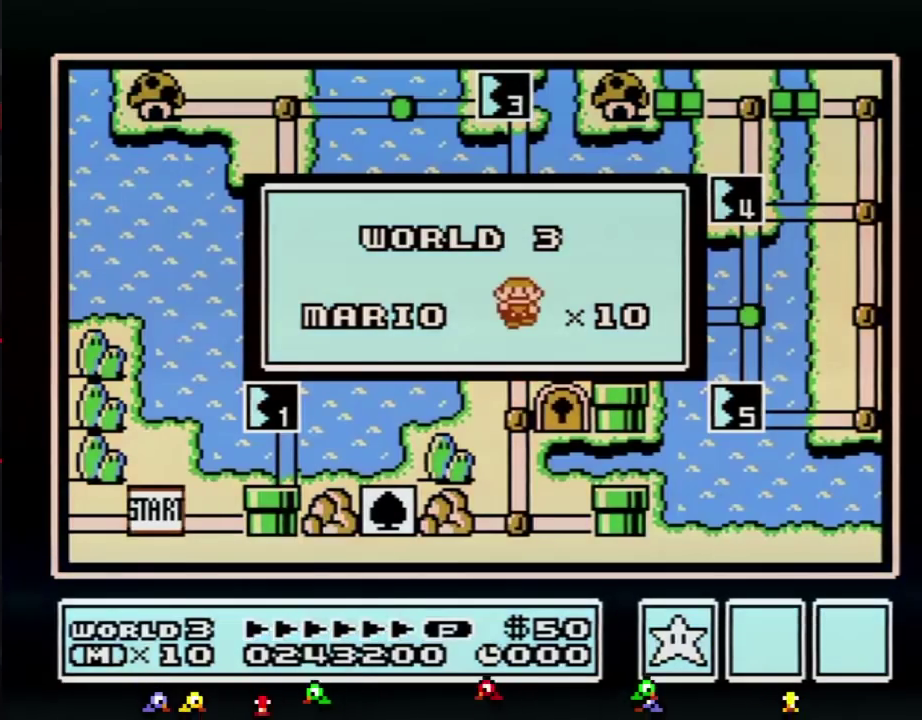
{"buttons": [], "events": []}
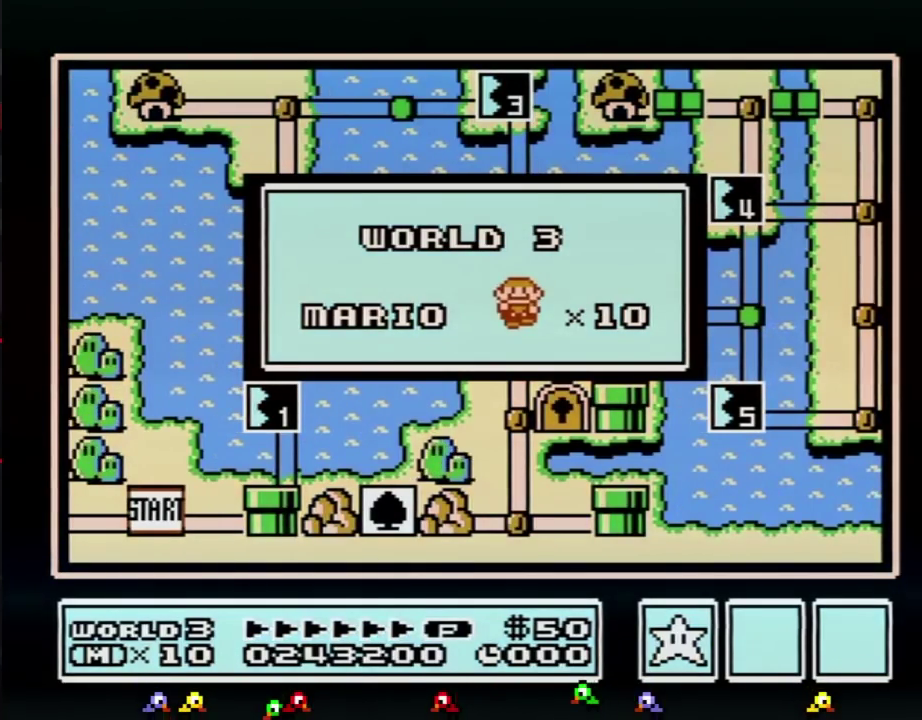
{"buttons": [], "events": []}
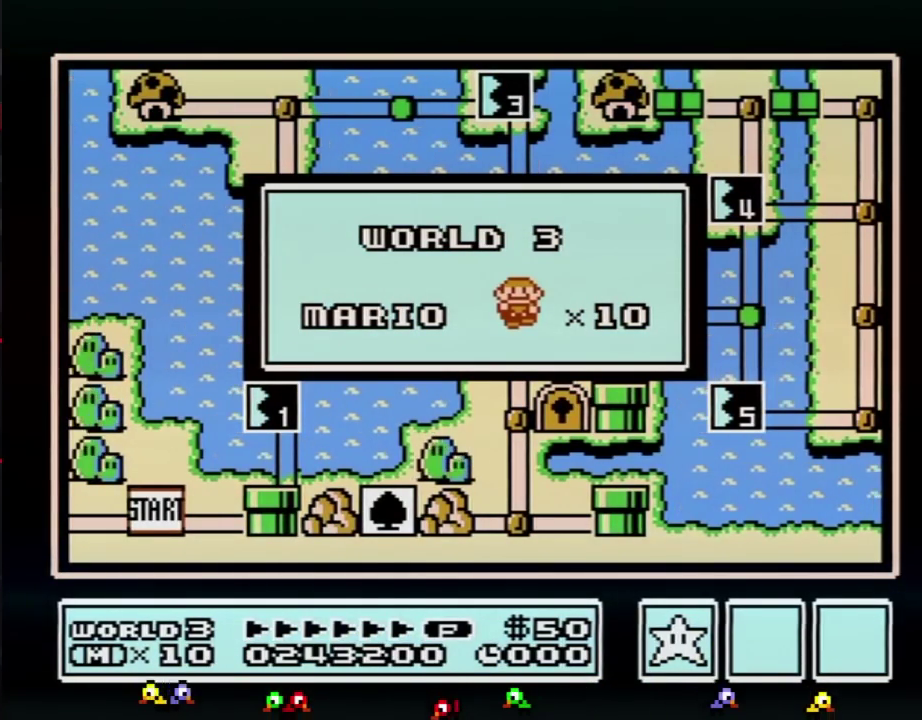
{"buttons": [], "events": []}
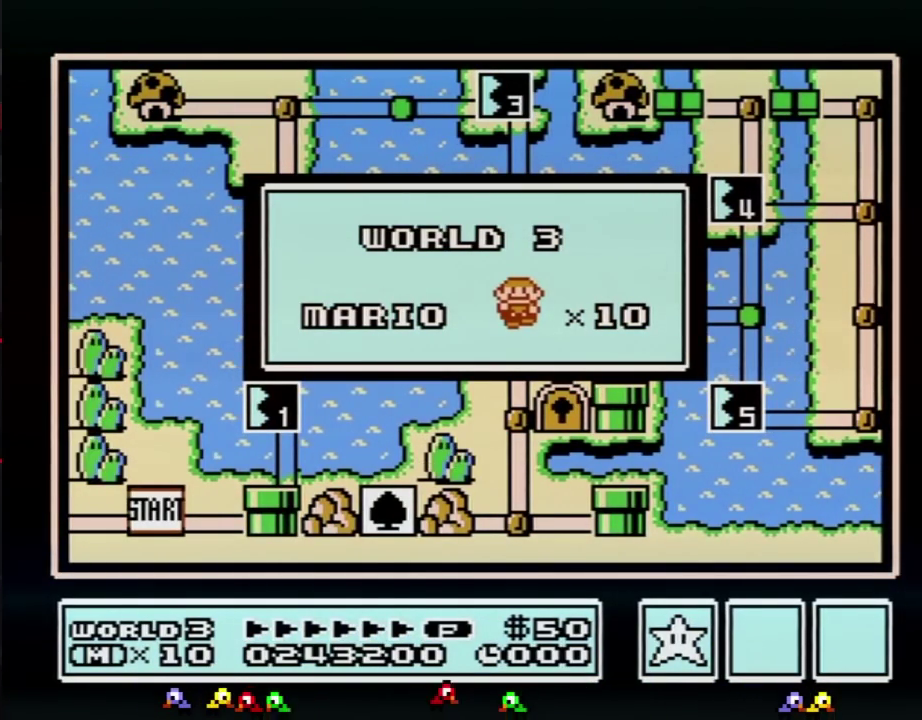
{"buttons": [], "events": []}
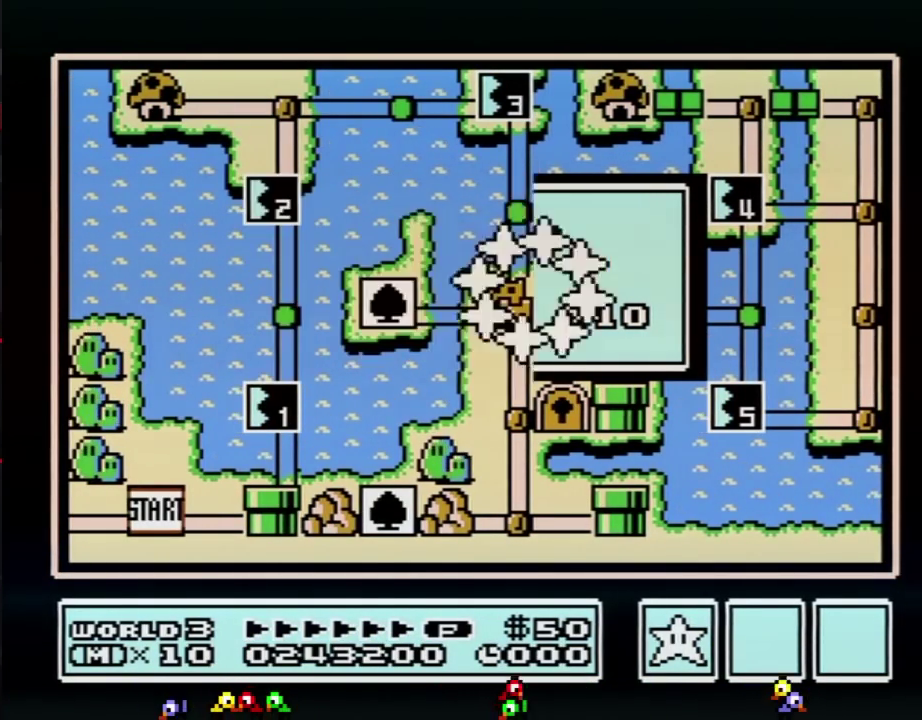
{"buttons": [], "events": []}
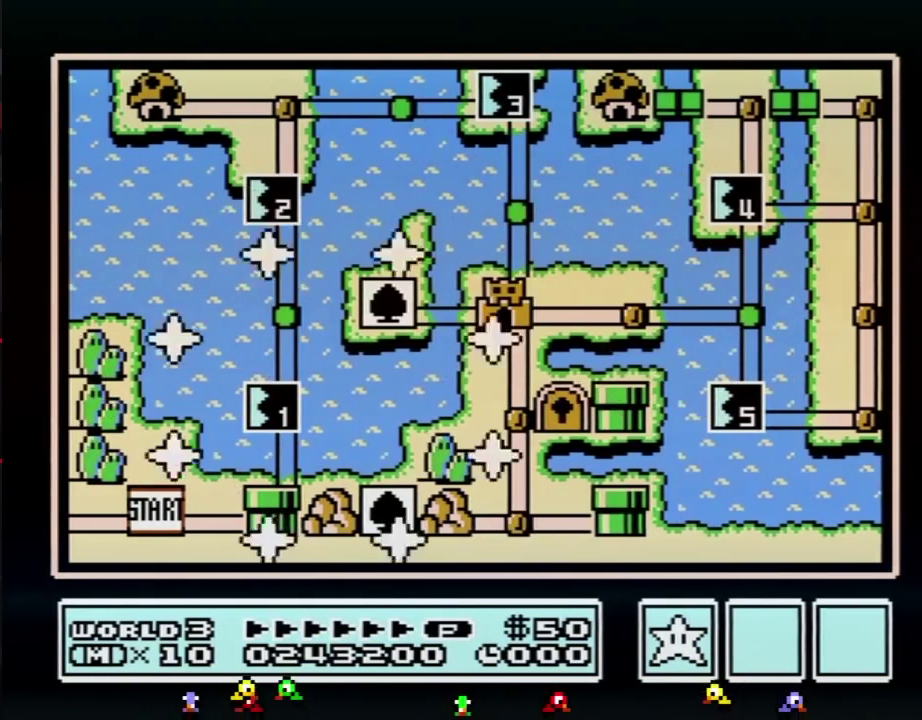
{"buttons": ["DPAD_RIGHT"], "events": [[384, "DPAD_RIGHT", "down"]]}
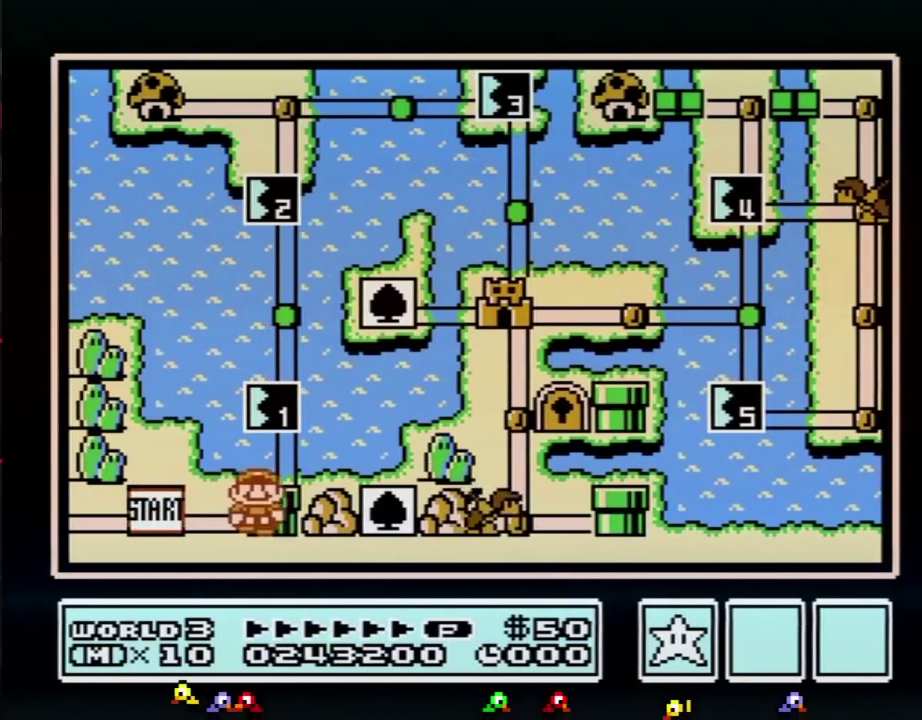
{"buttons": ["DPAD_UP"], "events": [[67, "DPAD_RIGHT", "up"], [167, "DPAD_UP", "down"]]}
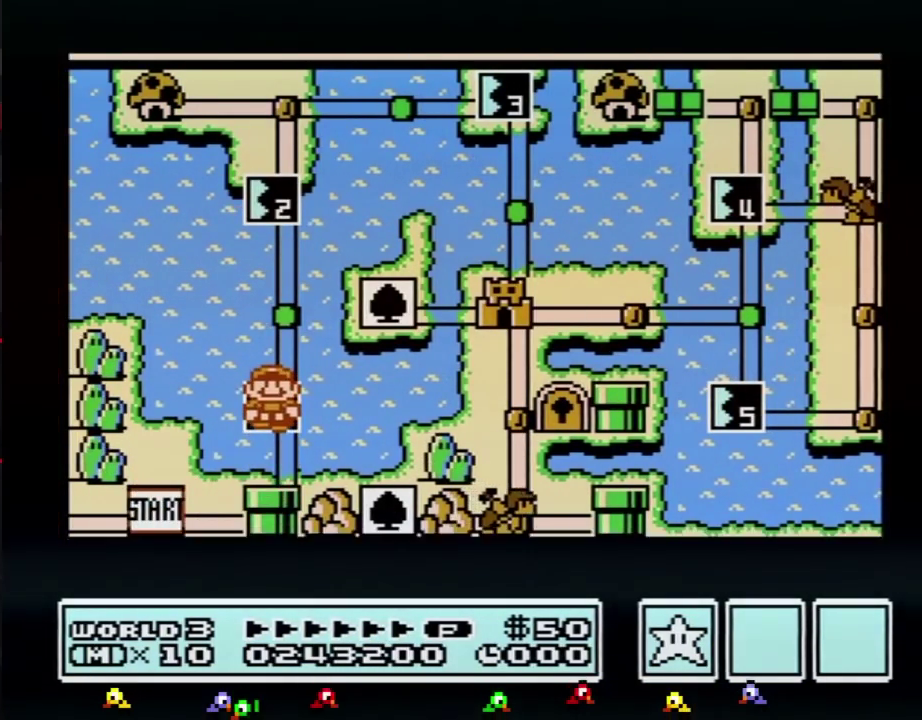
{"buttons": ["DPAD_UP"], "events": []}
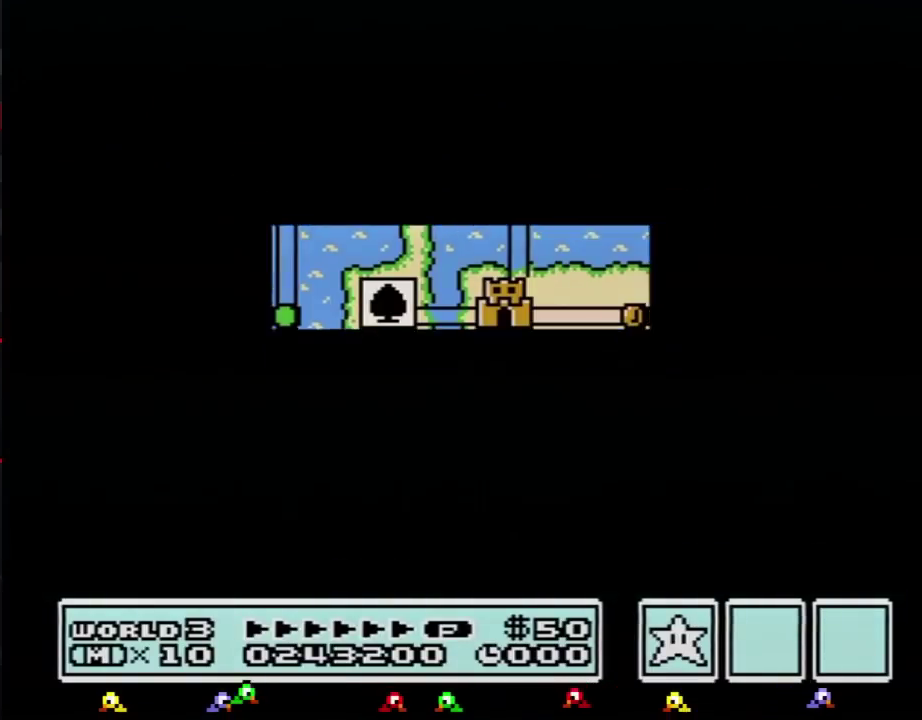
{"buttons": ["DPAD_UP"], "events": []}
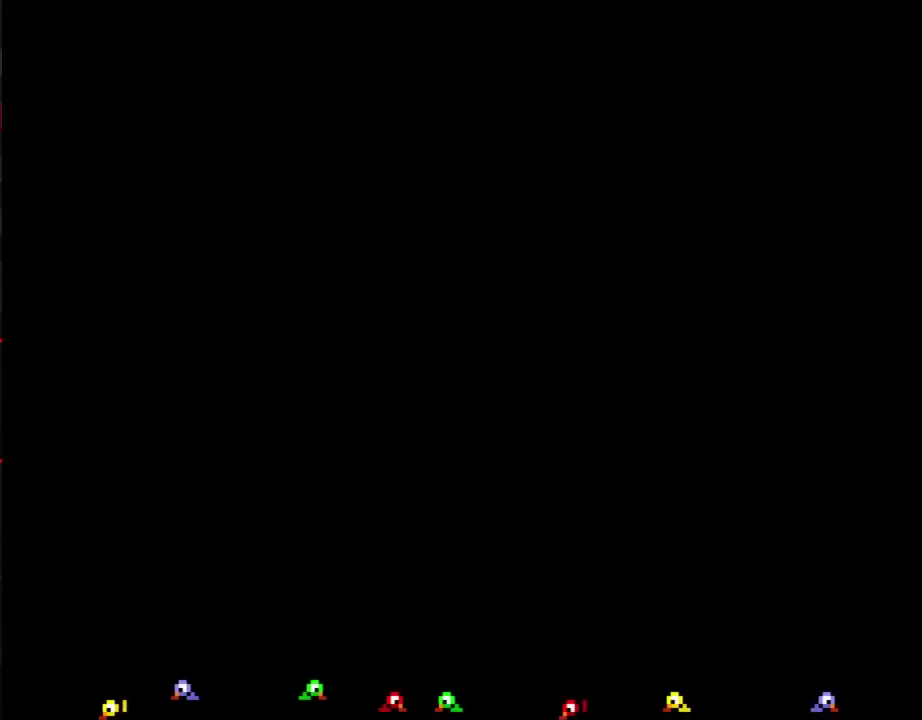
{"buttons": ["A", "B", "DPAD_UP", "DPAD_RIGHT"], "events": [[100, "DPAD_UP", "up"], [167, "B", "down"], [167, "DPAD_RIGHT", "down"], [417, "A", "down"], [434, "DPAD_UP", "down"]]}
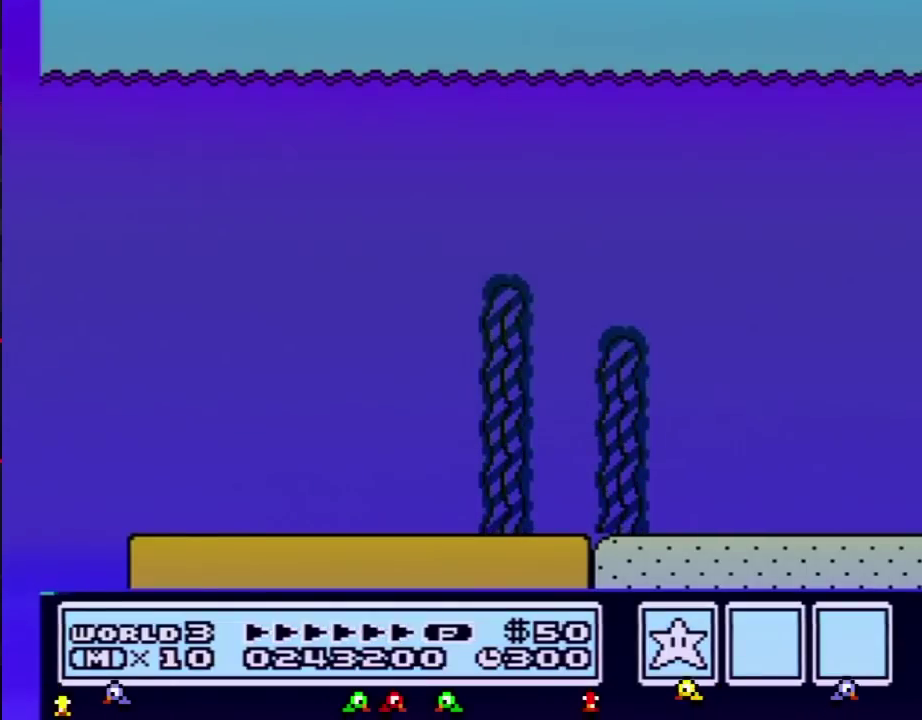
{"buttons": ["A", "B", "DPAD_RIGHT"], "events": [[34, "DPAD_UP", "up"]]}
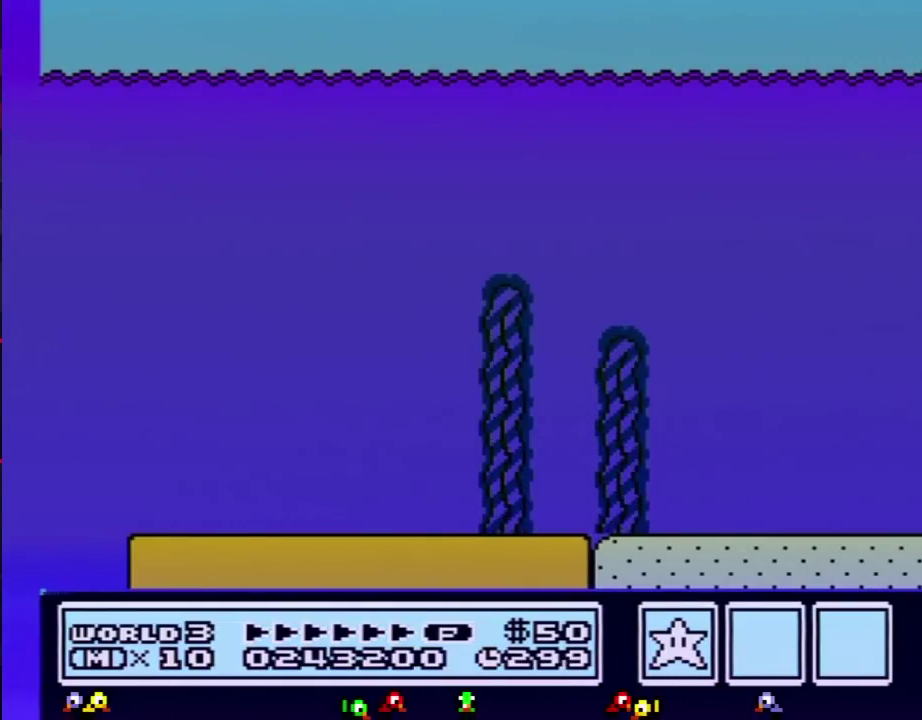
{"buttons": ["B", "DPAD_RIGHT"], "events": [[450, "A", "up"]]}
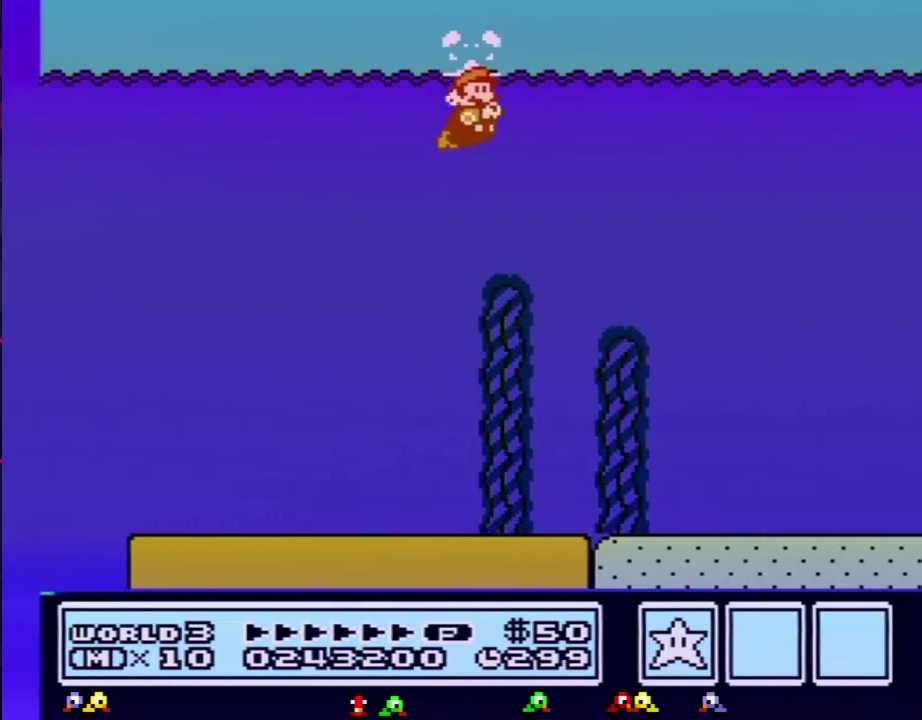
{"buttons": ["B", "DPAD_RIGHT"], "events": []}
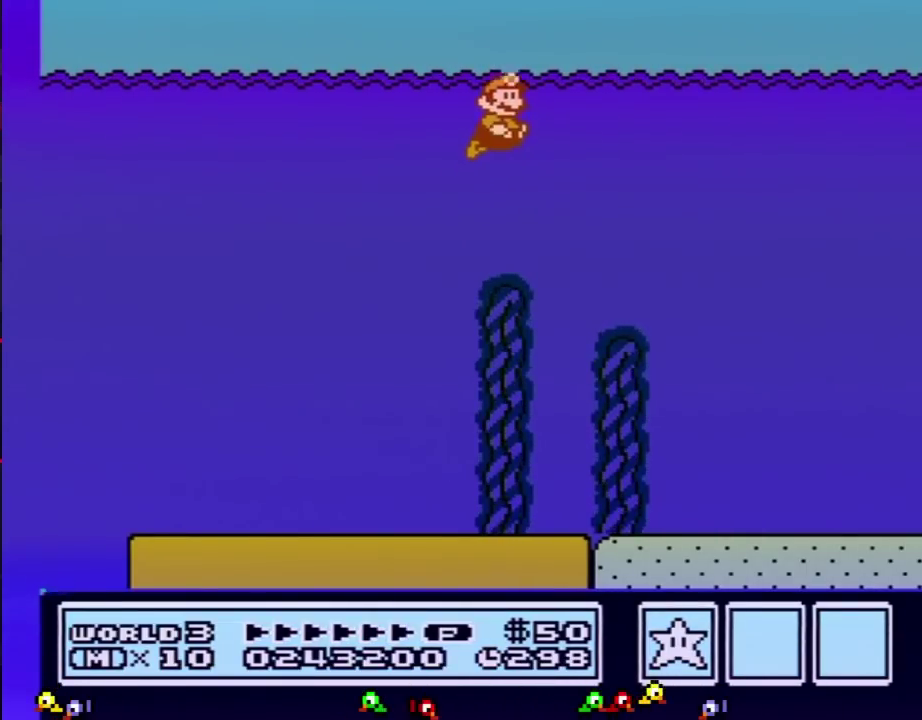
{"buttons": ["B", "DPAD_RIGHT"], "events": [[33, "A", "down"], [100, "A", "up"], [167, "A", "down"], [217, "A", "up"]]}